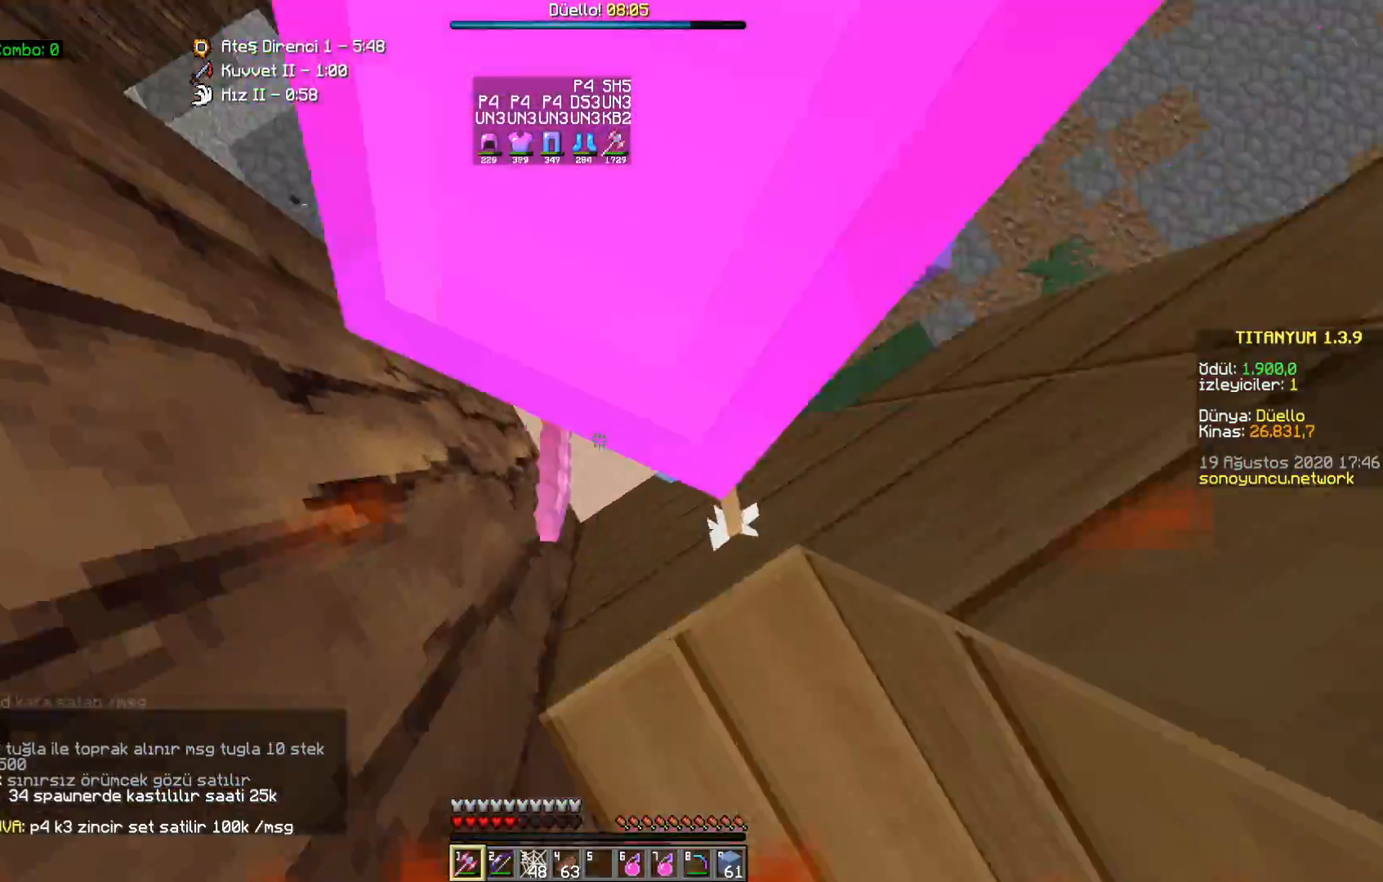
Gameplay with keyboard and mouse; each line is a JSON object with the keys and mouse buttons held at the frame after it. "events" lists presses ("down") and releases ("up") of "a", "d", "s", "space", "w", "mouse_left" and "mouse_right" between this image and that frame as [ms after this image, input, new state], when the widget could be followed in between. "mouse_left", "mouse_right" = the "left", "right" buttons of the "mouse" list. No other keys are recorded. Fast repeated clicks can show as one long hold. Mouse movement is not recorded.
{"keys": [], "mouse": ["right"], "events": [[83, "mouse_right", "down"], [117, "mouse_left", "down"], [150, "mouse_right", "up"], [183, "mouse_left", "up"], [267, "mouse_left", "down"], [333, "mouse_left", "up"], [433, "mouse_right", "down"], [450, "mouse_left", "down"], [500, "mouse_left", "up"]]}
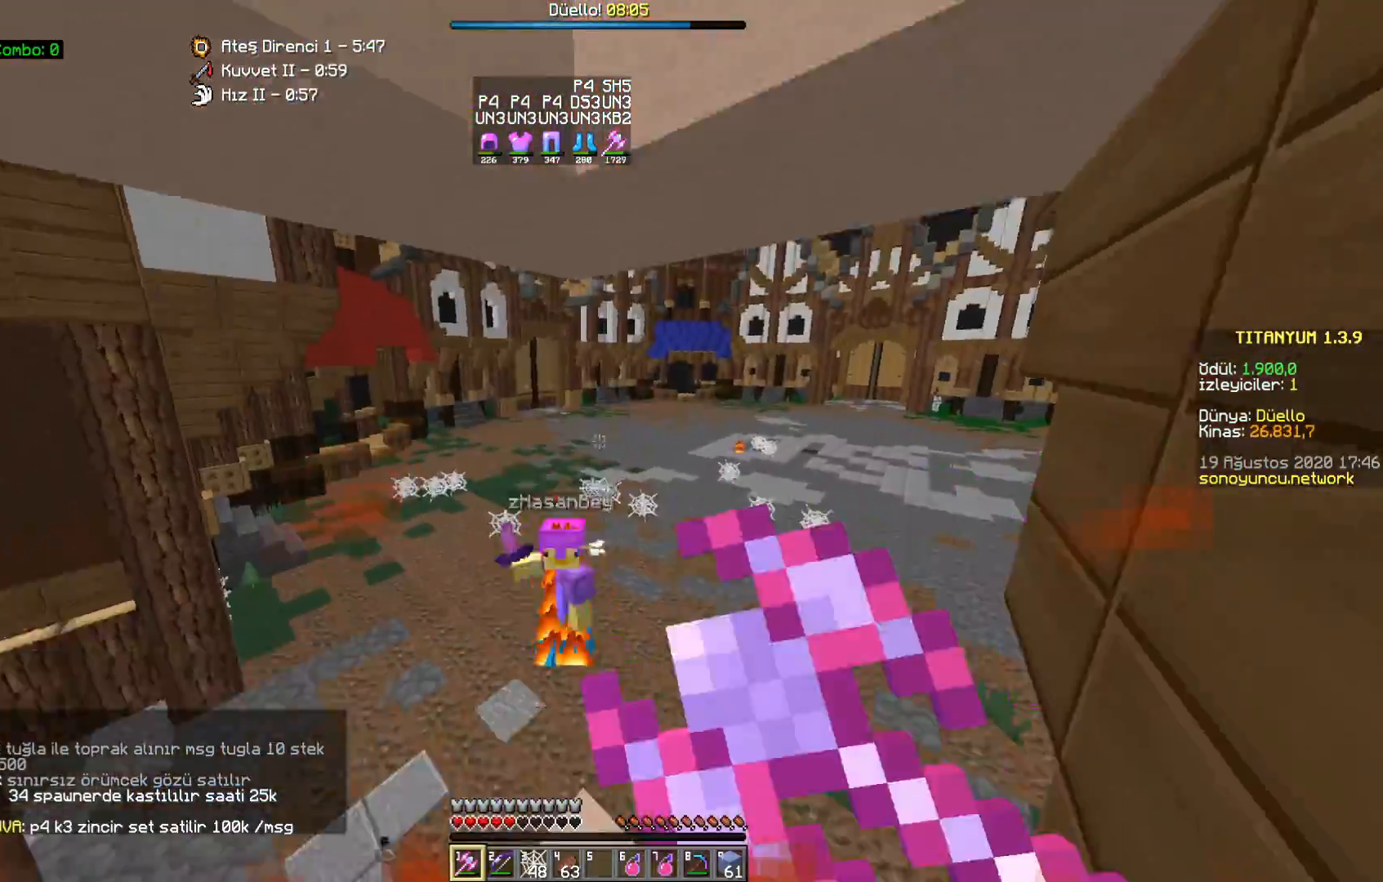
{"keys": ["d", "w"], "mouse": ["right"], "events": [[17, "mouse_right", "up"], [33, "w", "down"], [83, "mouse_left", "down"], [150, "mouse_left", "up"], [250, "mouse_left", "down"], [300, "mouse_left", "up"], [383, "mouse_left", "down"], [400, "d", "down"], [433, "mouse_left", "up"], [483, "mouse_right", "down"]]}
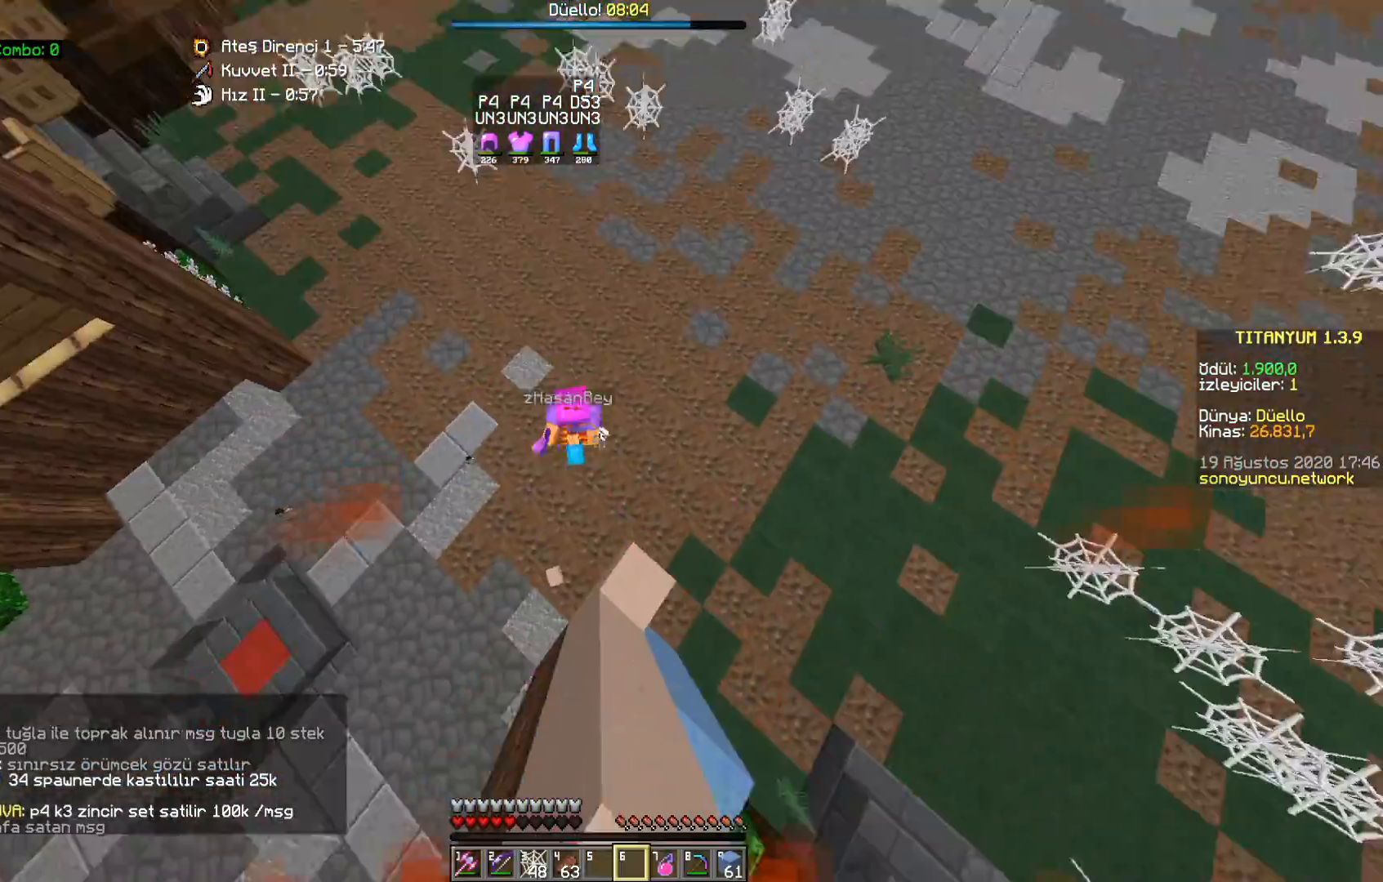
{"keys": ["w"], "mouse": [], "events": [[83, "mouse_right", "up"], [300, "d", "up"], [433, "mouse_left", "down"], [500, "mouse_left", "up"]]}
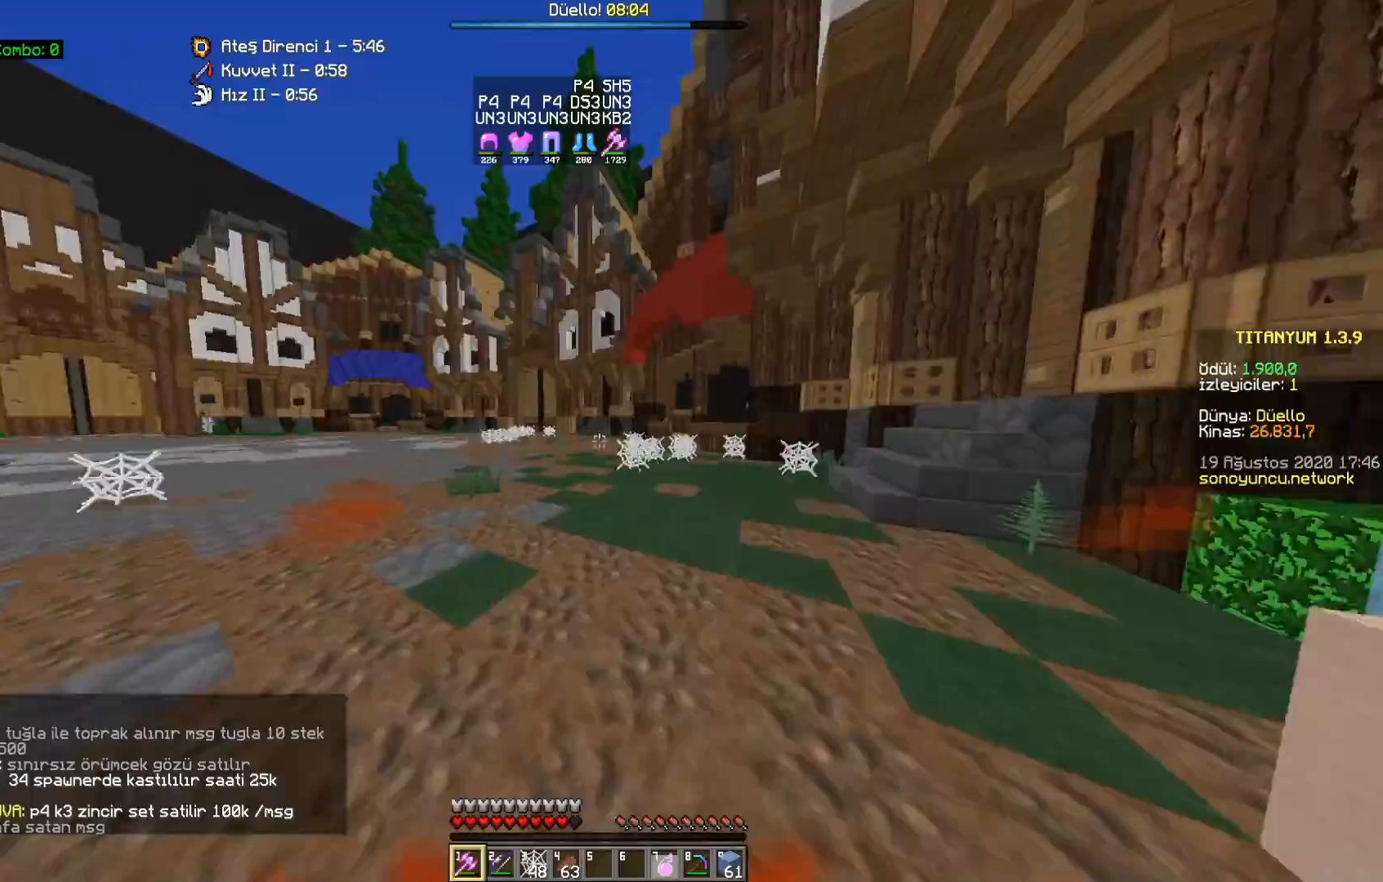
{"keys": ["a", "w"], "mouse": [], "events": [[83, "mouse_left", "down"], [150, "mouse_left", "up"], [233, "d", "down"], [233, "mouse_left", "down"], [300, "mouse_left", "up"], [383, "mouse_left", "down"], [417, "d", "up"], [450, "a", "down"], [450, "mouse_left", "up"]]}
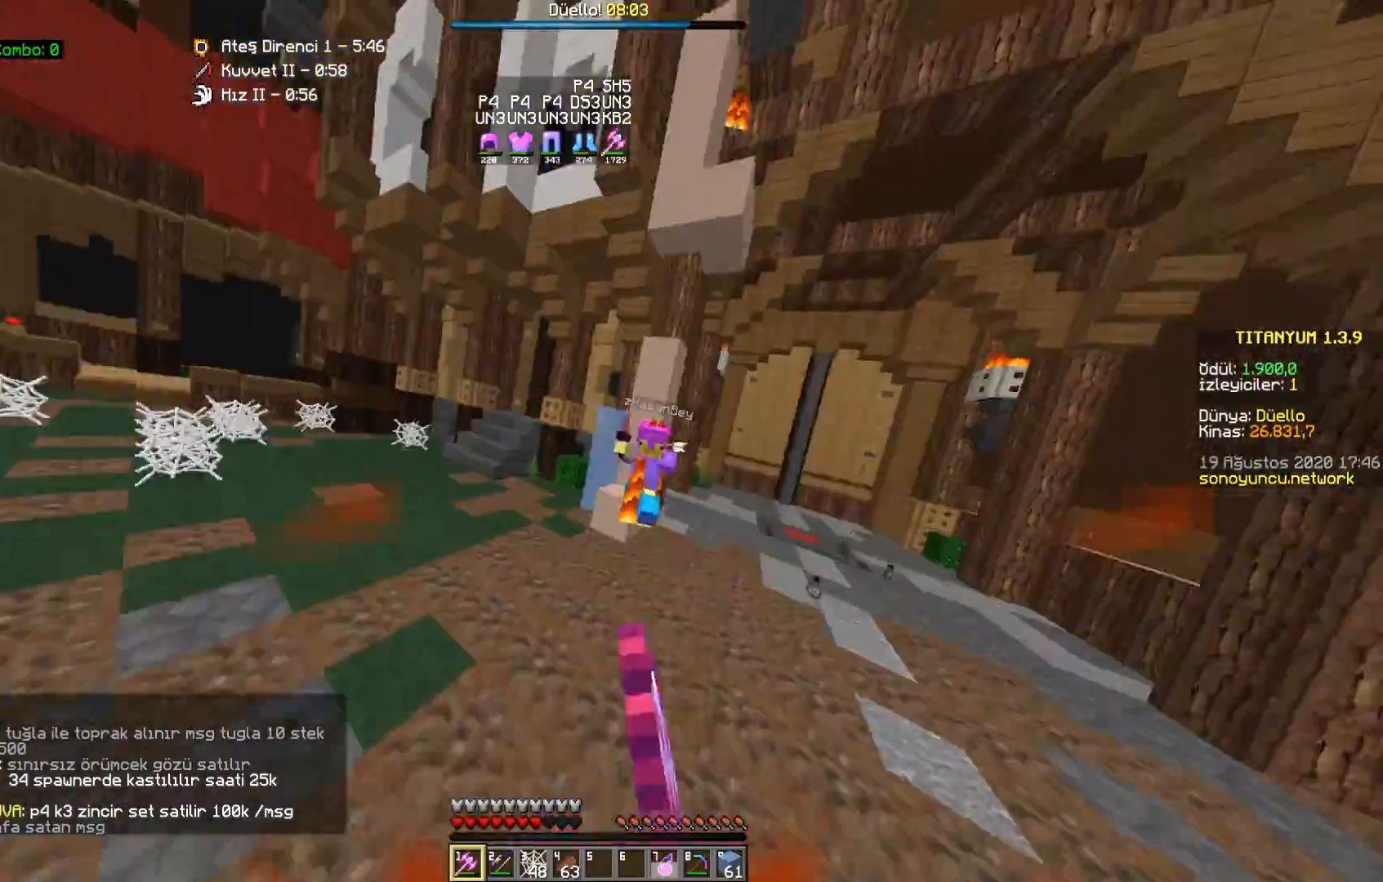
{"keys": ["w"], "mouse": [], "events": [[33, "mouse_right", "down"], [67, "mouse_left", "down"], [83, "mouse_right", "up"], [117, "mouse_left", "up"], [133, "a", "up"], [200, "mouse_left", "down"], [250, "mouse_left", "up"], [267, "a", "down"], [483, "a", "up"]]}
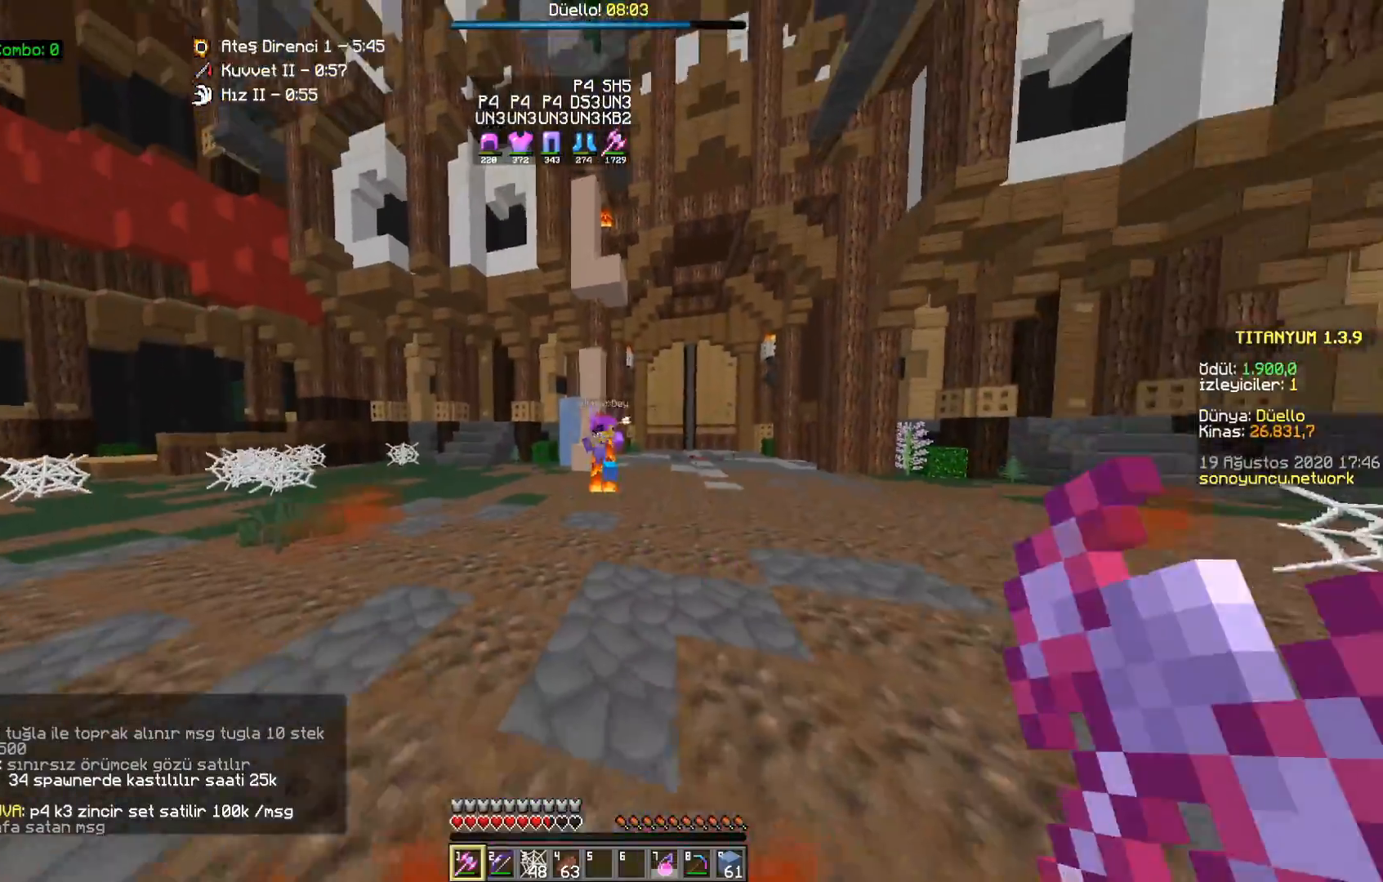
{"keys": ["a", "w"], "mouse": [], "events": [[150, "mouse_left", "down"], [200, "mouse_left", "up"], [283, "mouse_left", "down"], [350, "mouse_left", "up"], [433, "mouse_left", "down"], [450, "a", "down"], [500, "mouse_left", "up"]]}
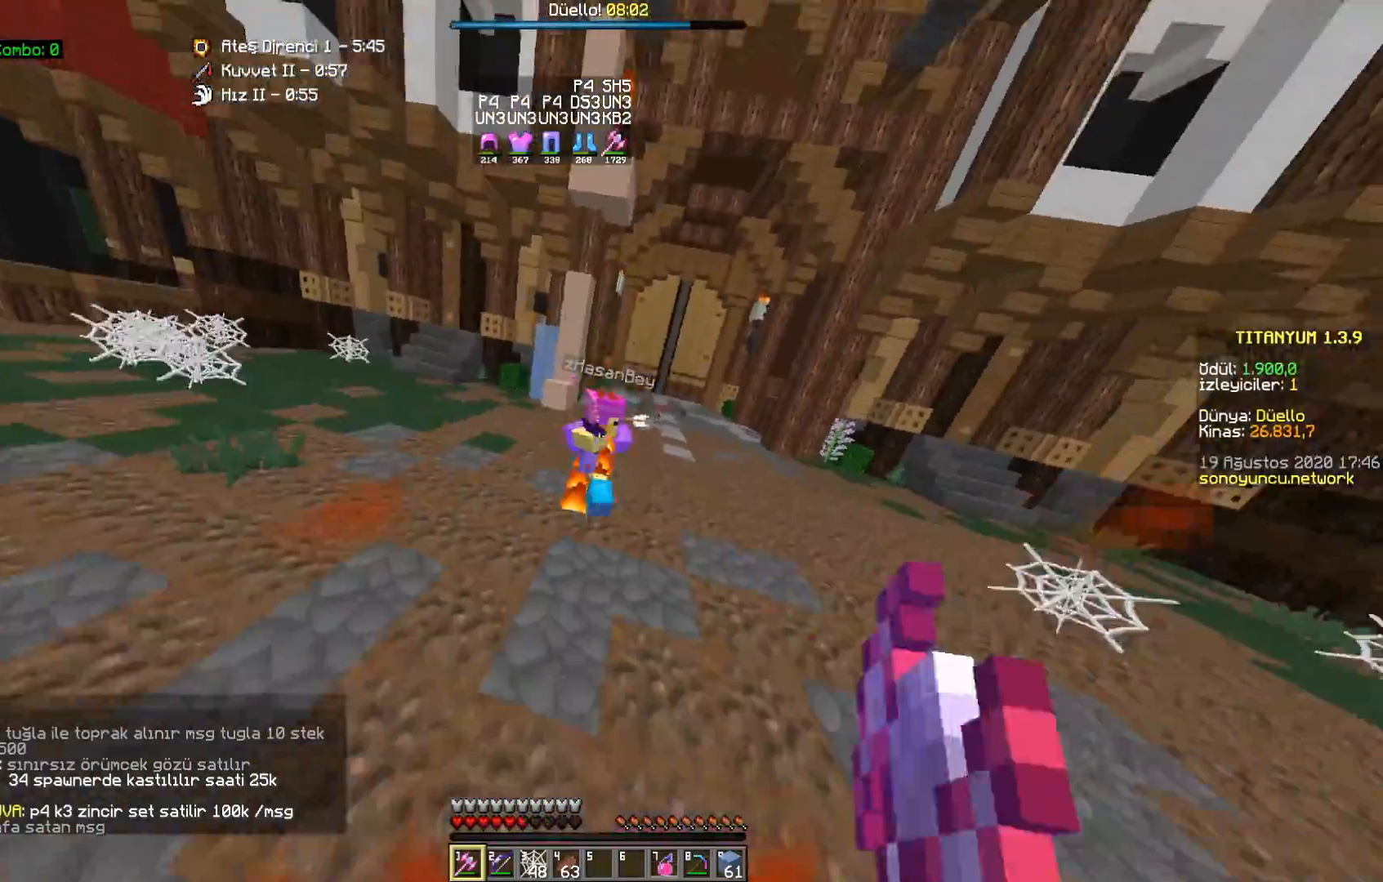
{"keys": [], "mouse": [], "events": [[100, "mouse_left", "down"], [117, "a", "up"], [167, "mouse_left", "up"], [250, "mouse_left", "down"], [300, "mouse_left", "up"], [400, "mouse_left", "down"], [450, "mouse_left", "up"], [467, "w", "up"]]}
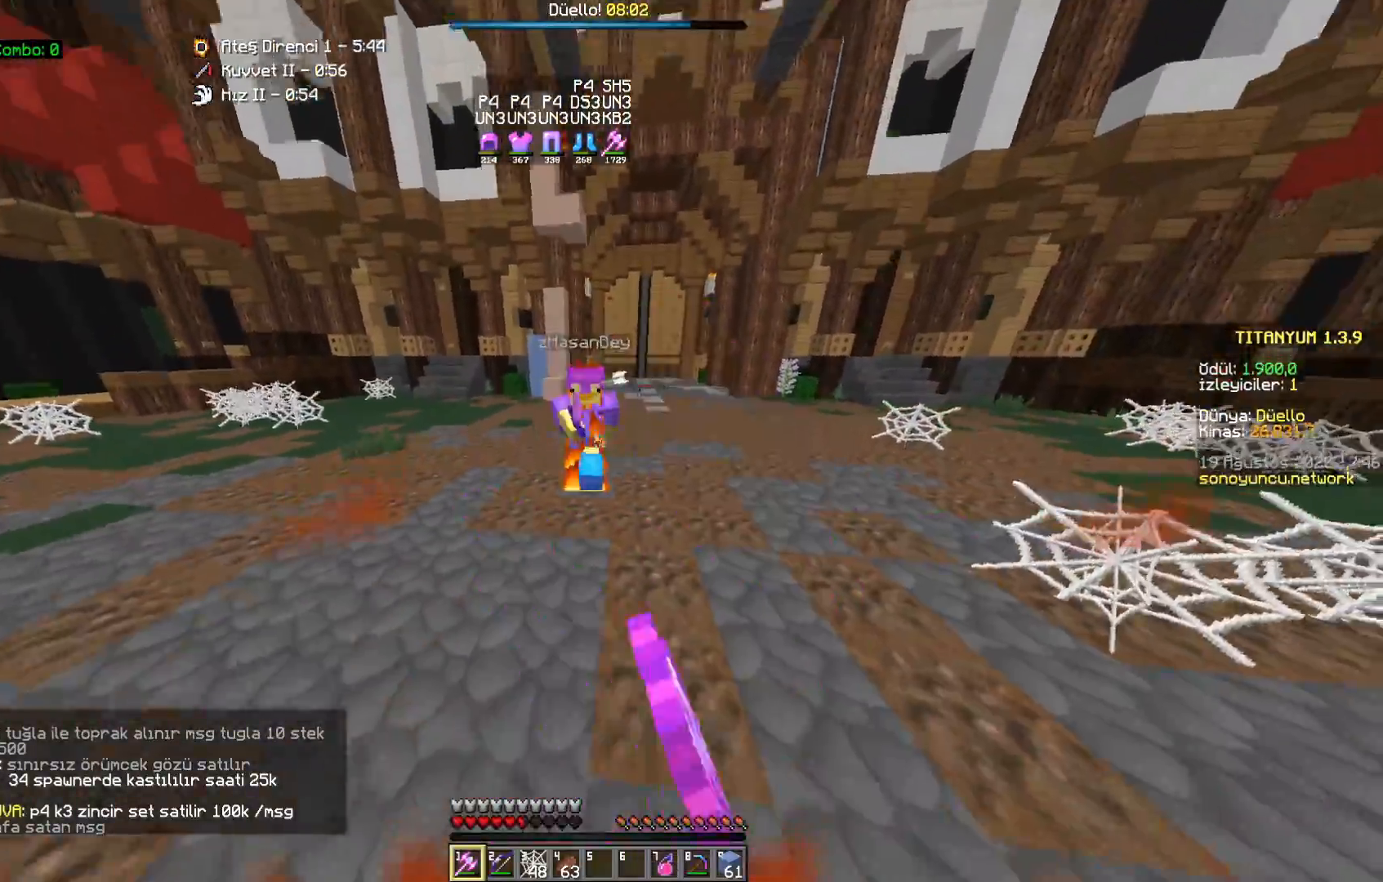
{"keys": ["d", "w"], "mouse": [], "events": [[50, "mouse_left", "down"], [50, "s", "down"], [67, "a", "down"], [83, "mouse_right", "down"], [100, "a", "up"], [117, "mouse_left", "up"], [183, "mouse_right", "up"], [250, "mouse_right", "down"], [333, "mouse_right", "up"], [350, "d", "down"], [383, "mouse_right", "down"], [400, "s", "up"], [467, "mouse_right", "up"], [483, "w", "down"]]}
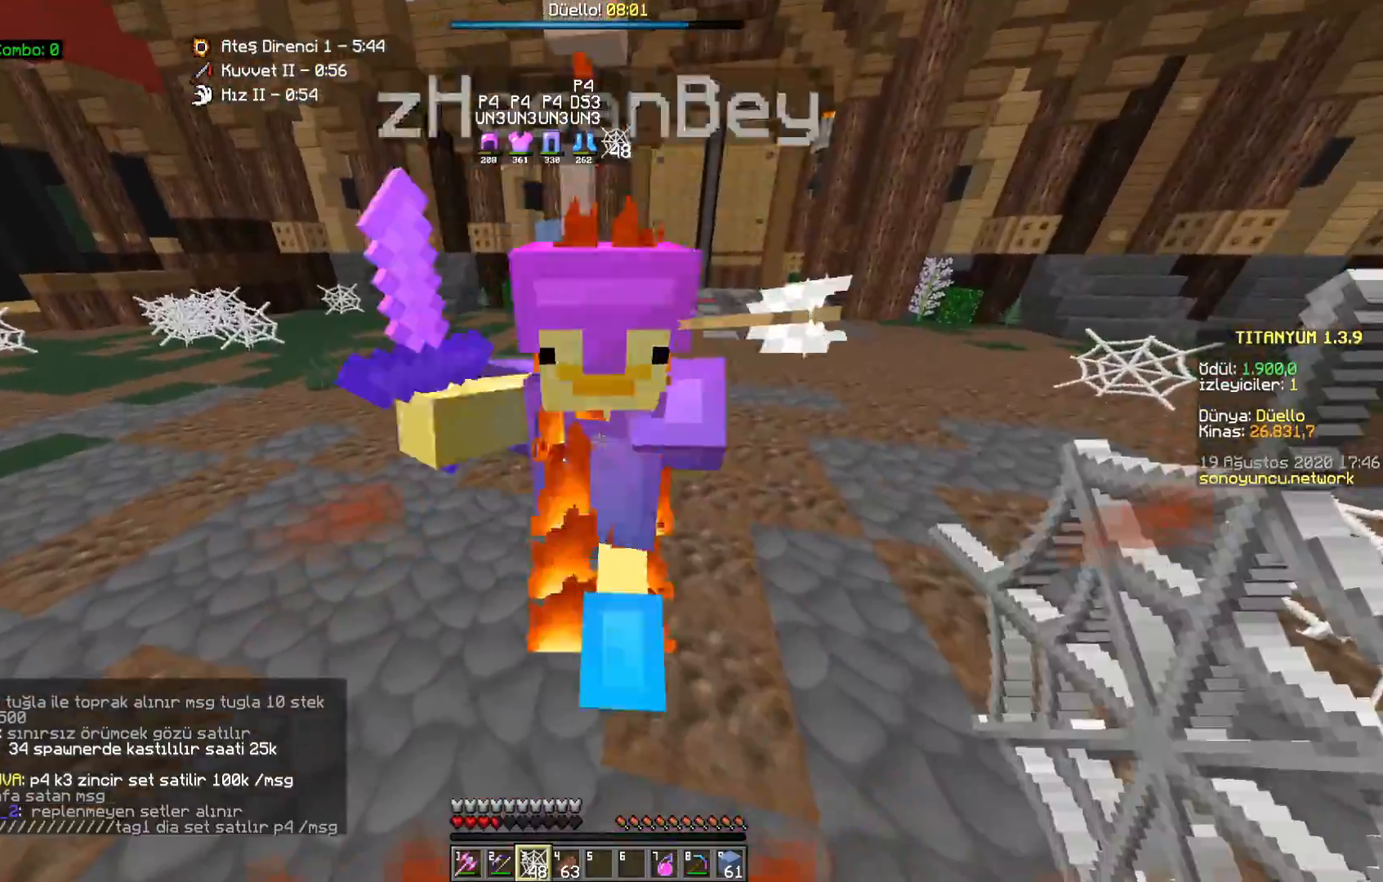
{"keys": ["d", "w"], "mouse": [], "events": [[67, "mouse_left", "down"], [133, "mouse_left", "up"], [150, "mouse_right", "down"], [233, "mouse_left", "down"], [233, "mouse_right", "up"], [300, "mouse_left", "up"], [383, "mouse_left", "down"], [417, "mouse_left", "up"]]}
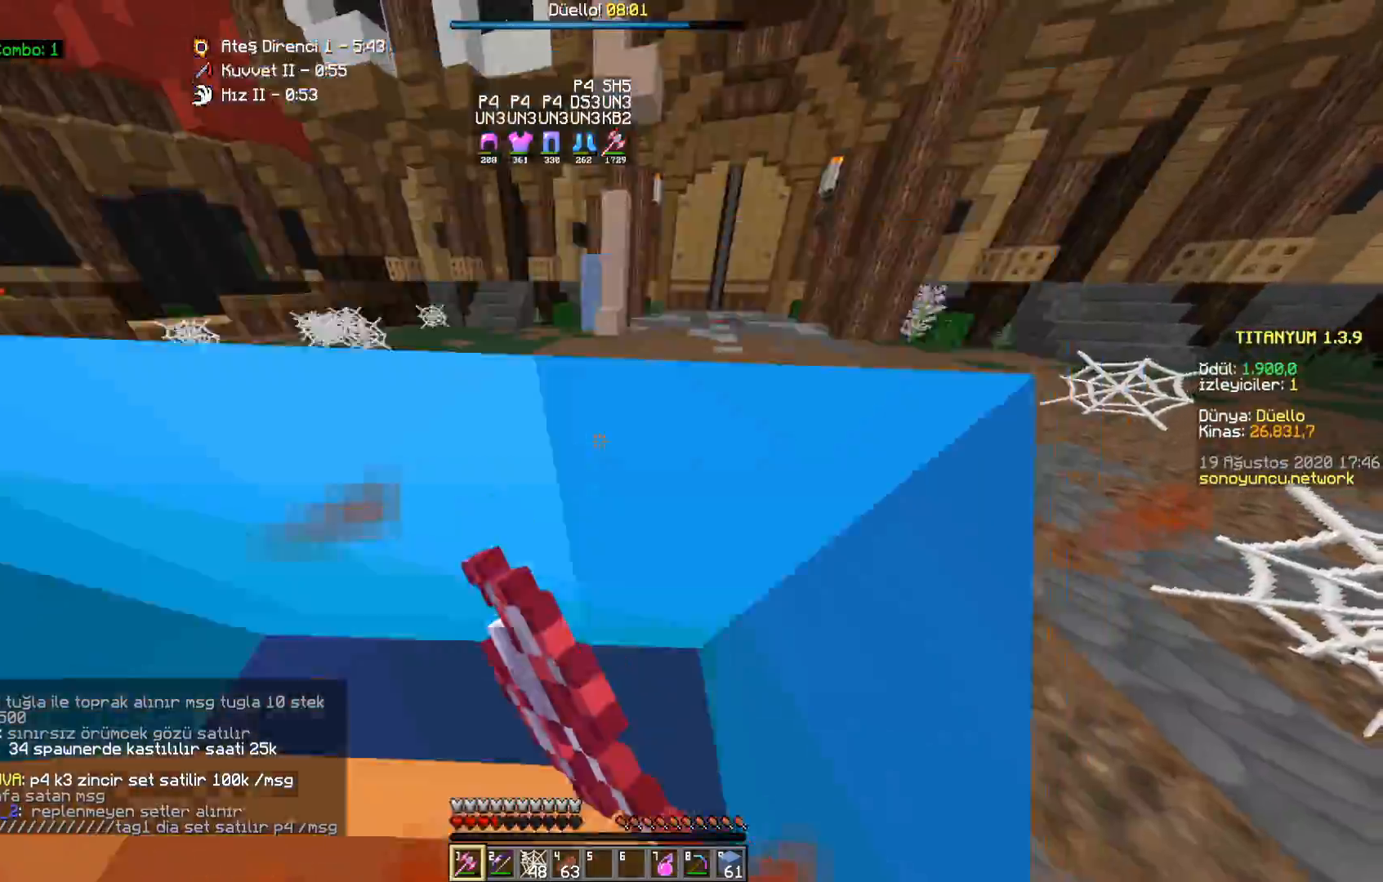
{"keys": ["a"], "mouse": ["left"], "events": [[17, "mouse_left", "down"], [83, "mouse_left", "up"], [100, "mouse_right", "down"], [183, "mouse_left", "down"], [183, "mouse_right", "up"], [233, "mouse_left", "up"], [233, "w", "up"], [333, "mouse_left", "down"], [383, "mouse_left", "up"], [433, "a", "down"], [467, "d", "up"], [500, "mouse_left", "down"]]}
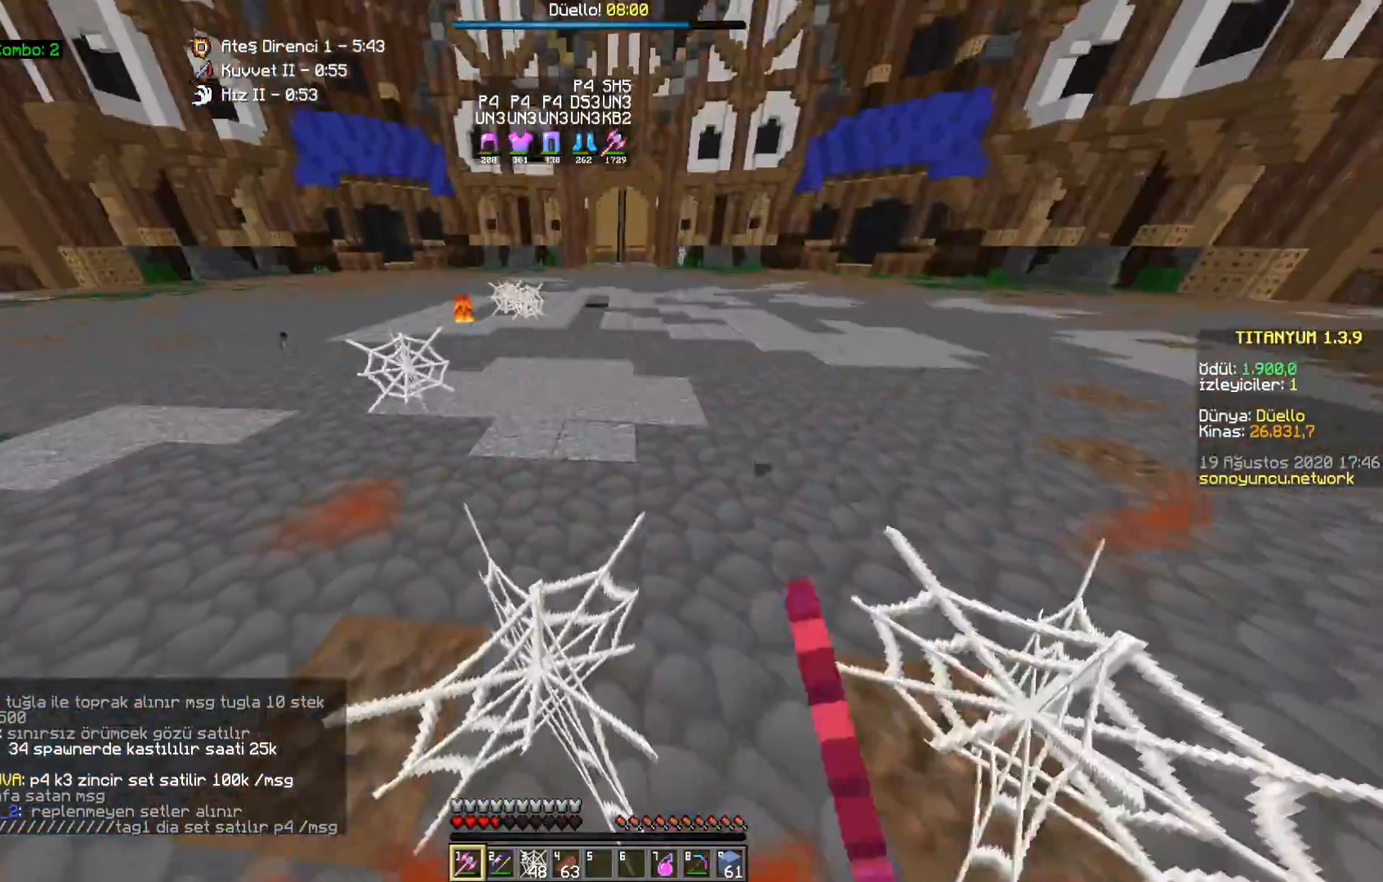
{"keys": ["w"], "mouse": [], "events": [[50, "mouse_left", "up"], [117, "mouse_left", "down"], [183, "mouse_left", "up"], [283, "mouse_left", "down"], [333, "mouse_left", "up"], [350, "w", "down"], [433, "mouse_left", "down"], [500, "a", "up"], [500, "mouse_left", "up"]]}
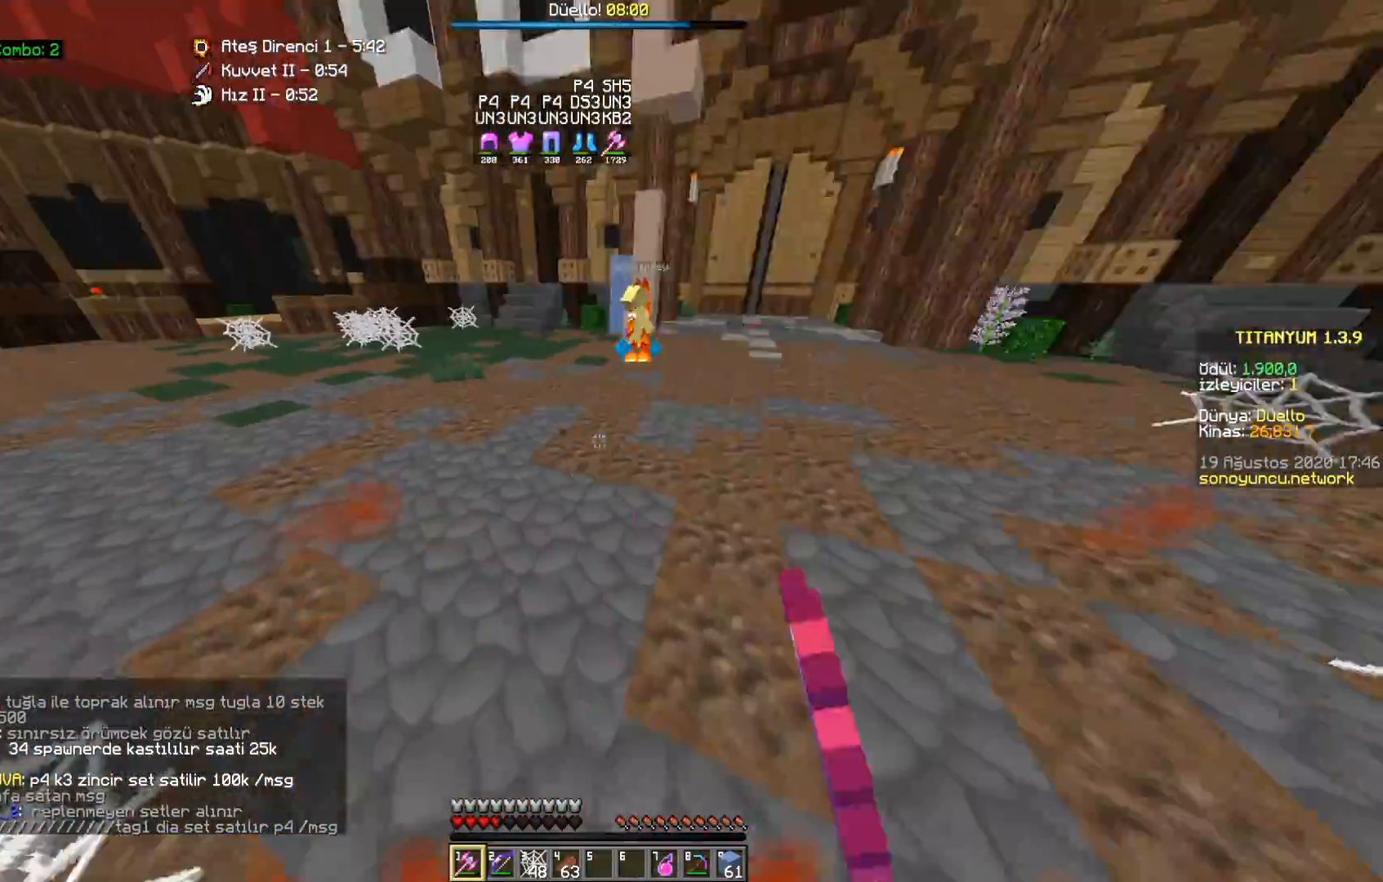
{"keys": ["w"], "mouse": [], "events": [[83, "mouse_left", "down"], [150, "mouse_left", "up"]]}
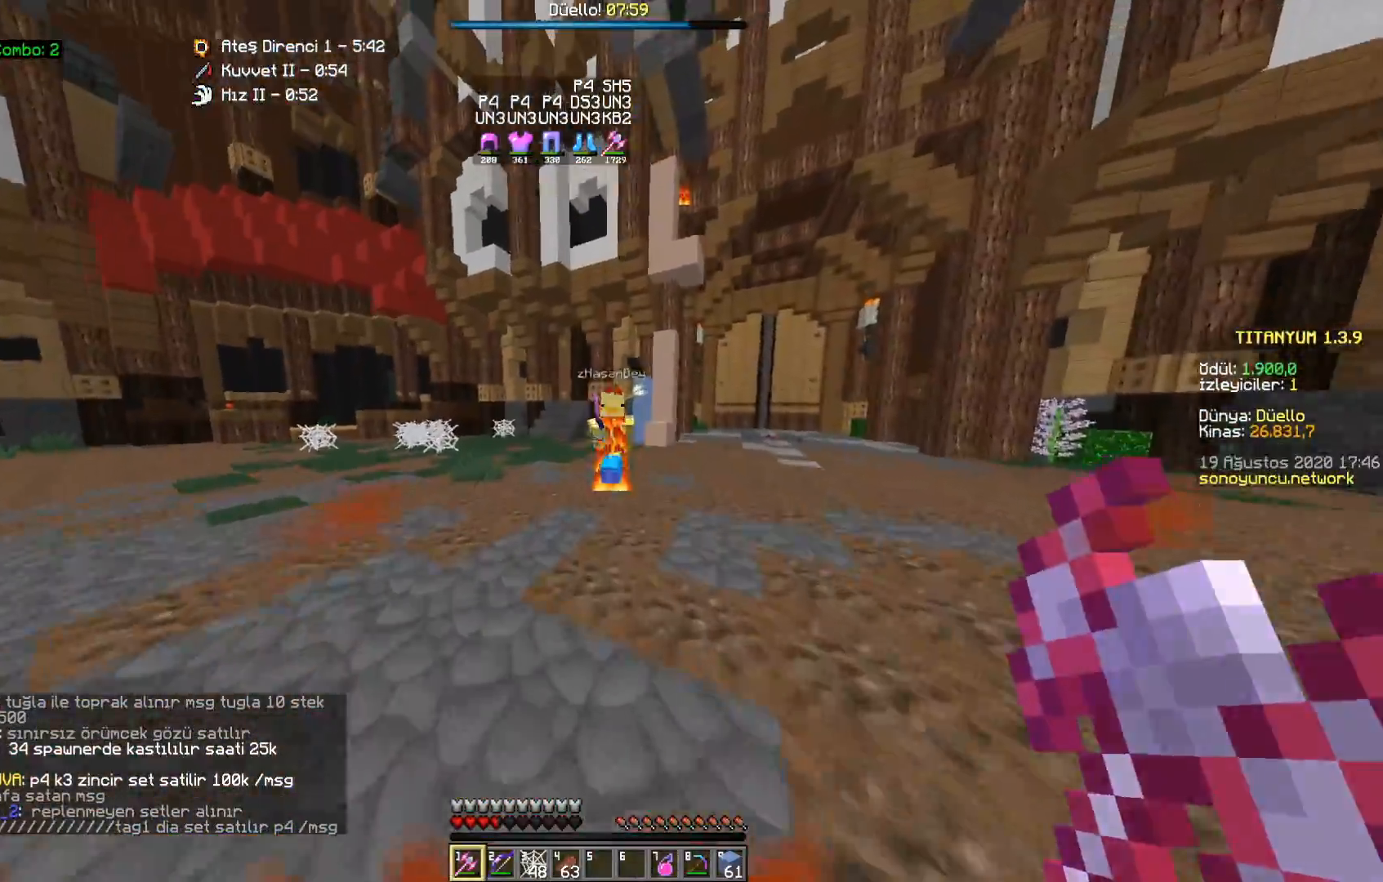
{"keys": ["w"], "mouse": ["left"], "events": [[33, "mouse_left", "down"], [100, "mouse_left", "up"], [183, "mouse_left", "down"], [250, "mouse_left", "up"], [350, "mouse_left", "down"], [367, "d", "down"], [383, "mouse_left", "up"], [483, "mouse_left", "down"], [500, "d", "up"]]}
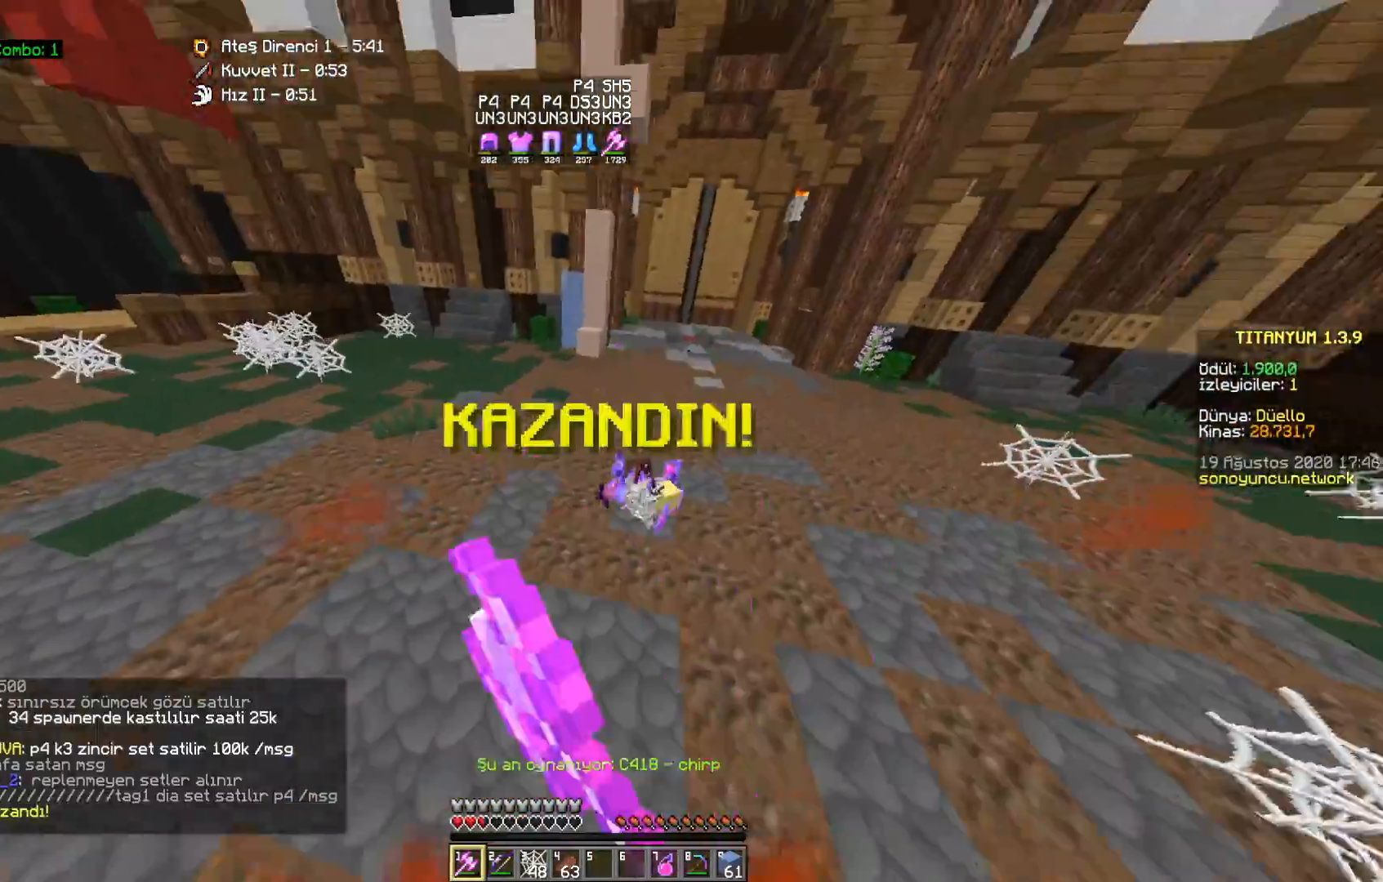
{"keys": ["a", "w"], "mouse": [], "events": [[33, "mouse_left", "up"], [100, "a", "down"], [133, "mouse_left", "down"], [183, "mouse_left", "up"], [350, "a", "up"], [467, "a", "down"]]}
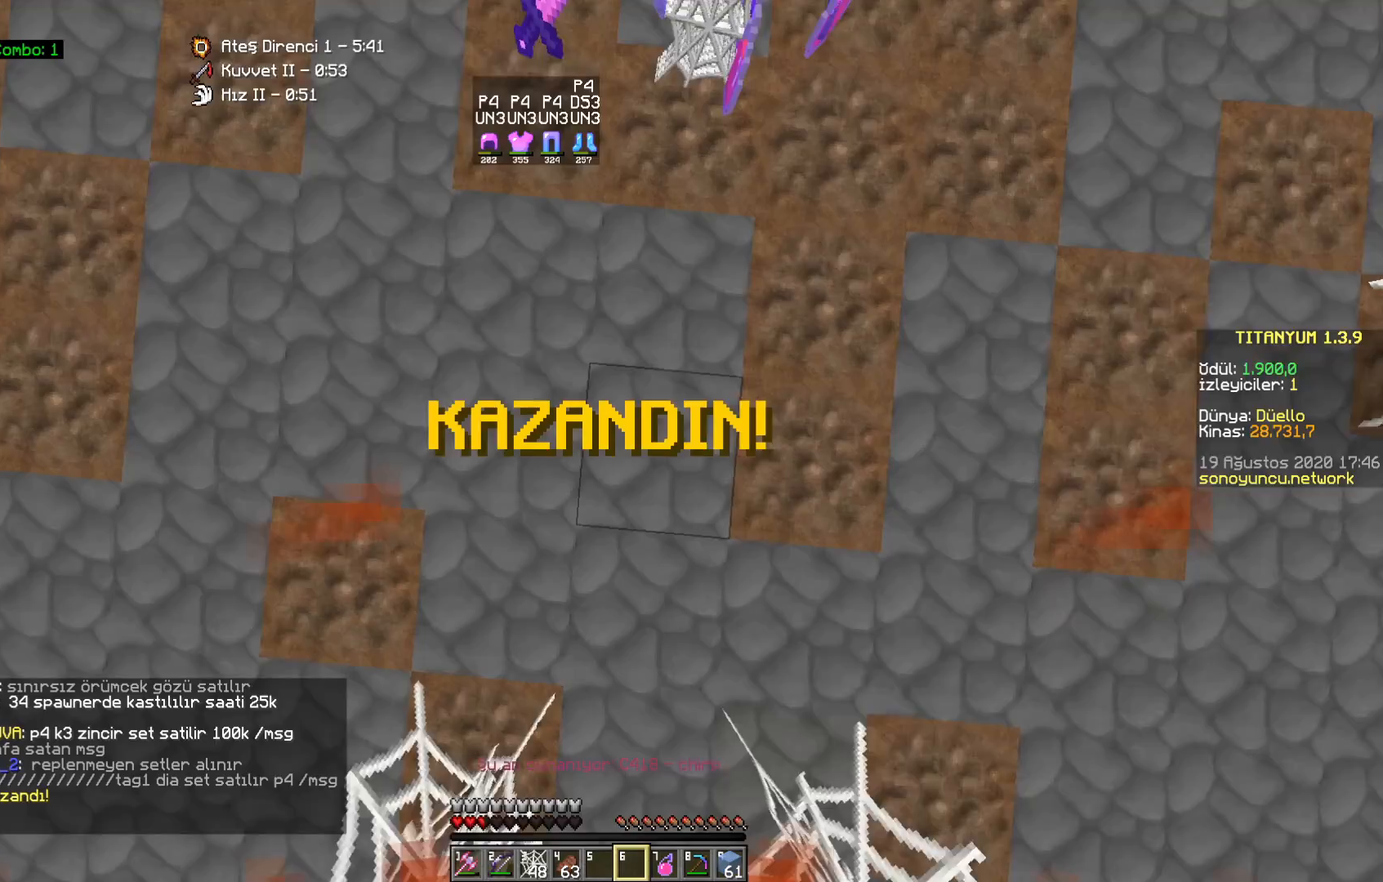
{"keys": ["w"], "mouse": [], "events": [[100, "a", "up"], [250, "w", "up"], [417, "w", "down"]]}
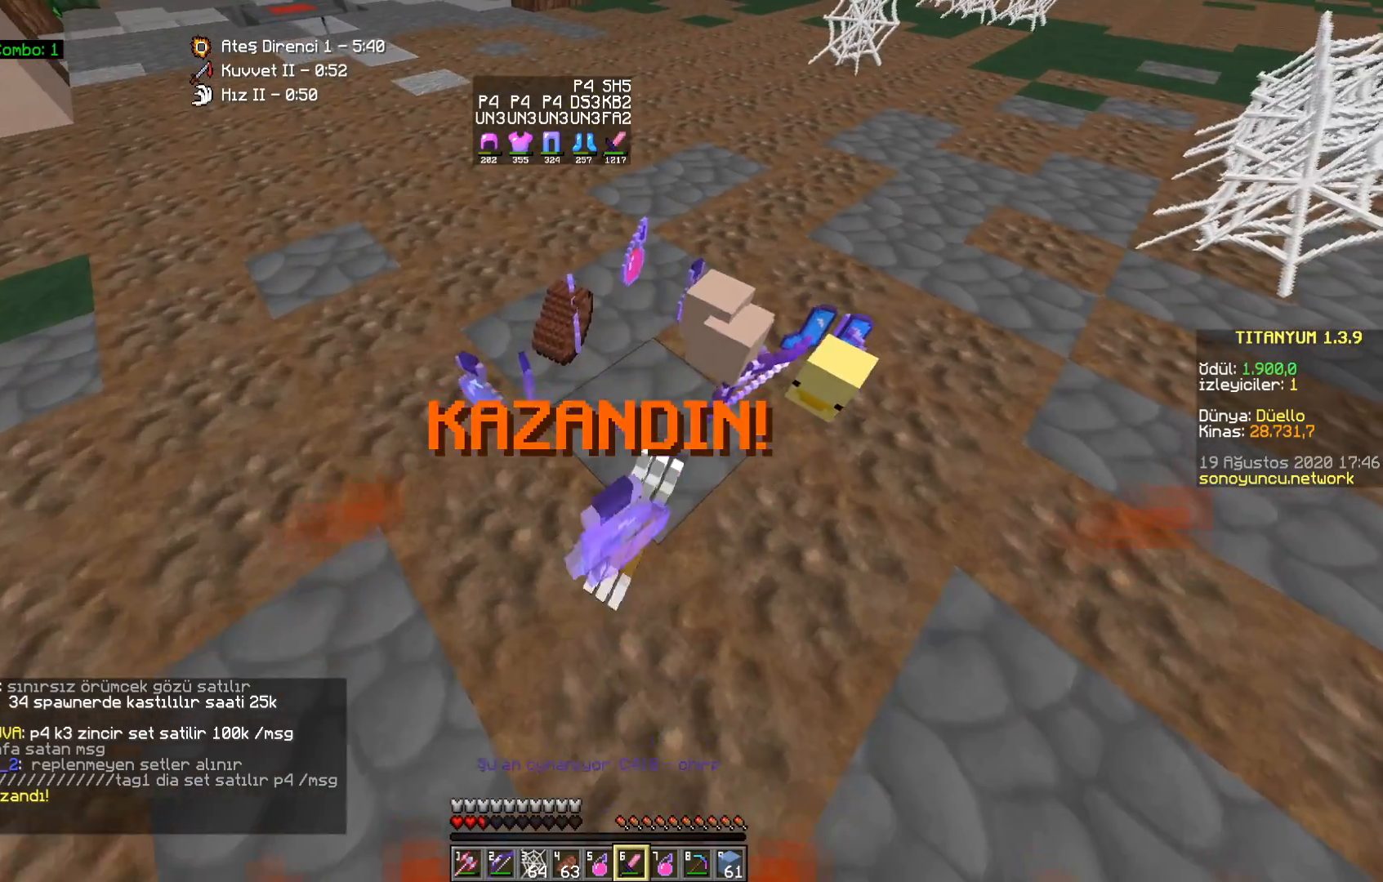
{"keys": [], "mouse": [], "events": [[83, "w", "up"], [117, "d", "down"], [200, "d", "up"]]}
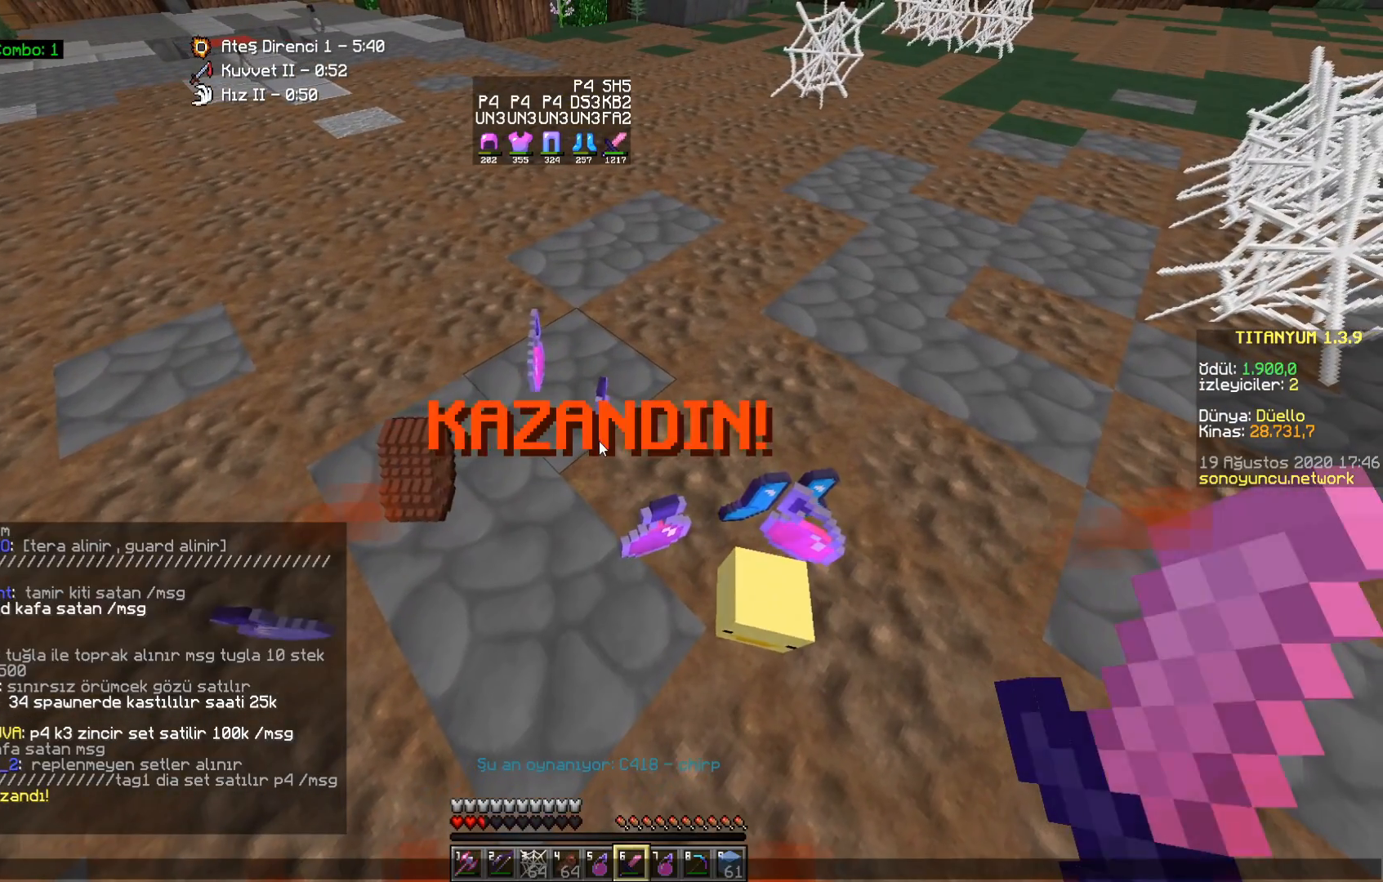
{"keys": [], "mouse": [], "events": []}
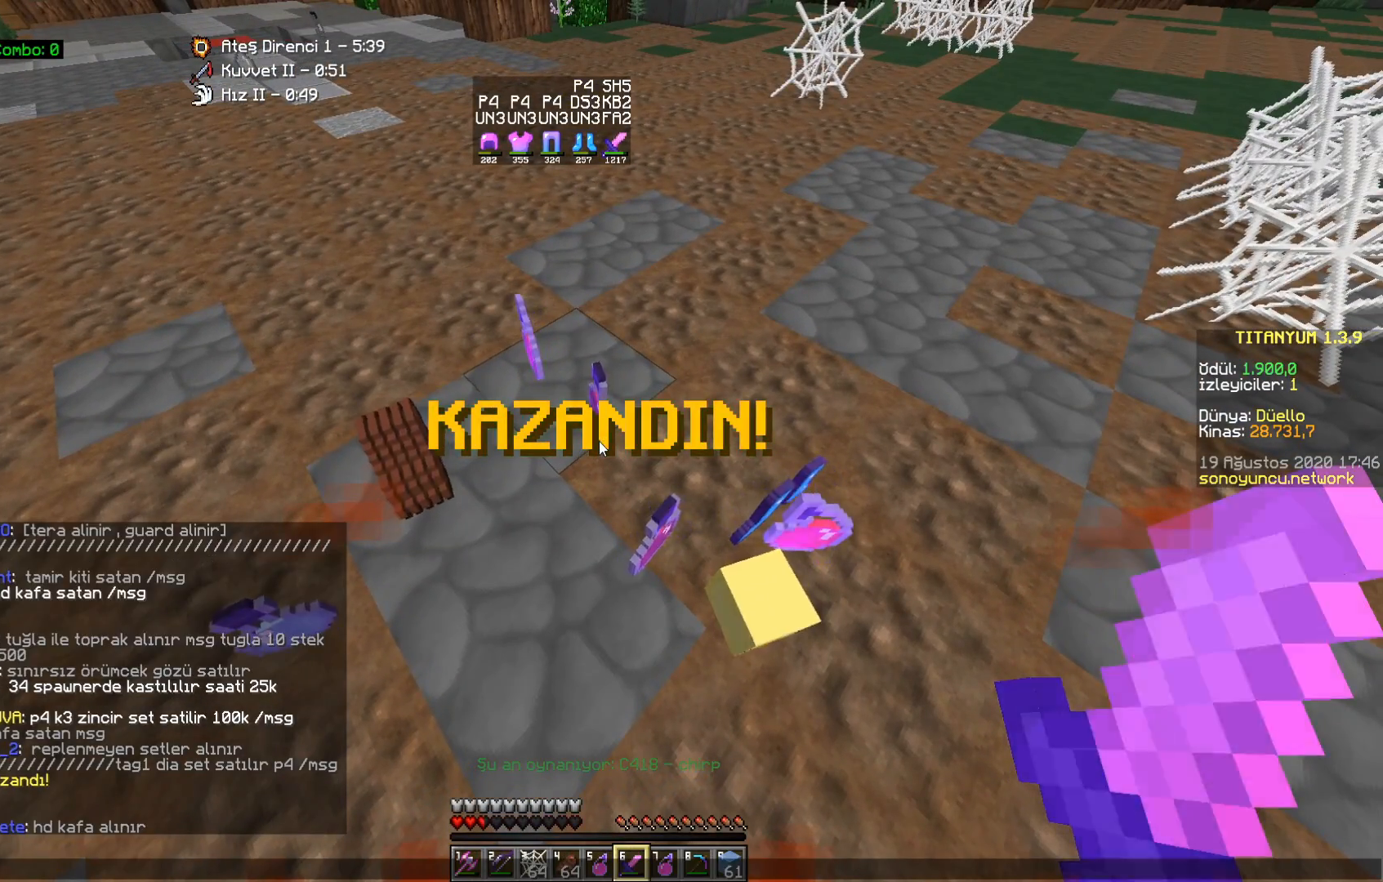
{"keys": [], "mouse": [], "events": [[217, "s", "down"], [317, "s", "up"]]}